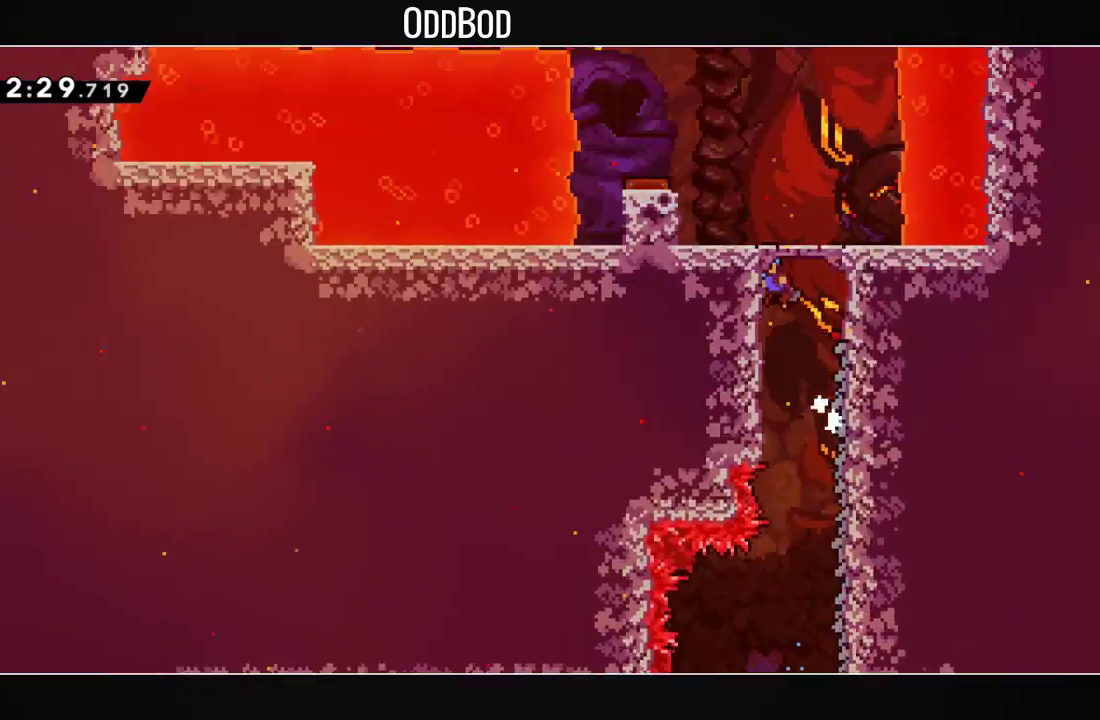
Gameplay with a controller (PlayStation layout); each line is a JSON object with the inputs held at the frame after it. "events" lists button and stick changes between this image and that frame as [ms after this image, input, new state], when the widget could be followed in between.
{"buttons": ["CROSS", "L1", "DPAD_LEFT"], "left_stick": "center", "right_stick": "center", "events": []}
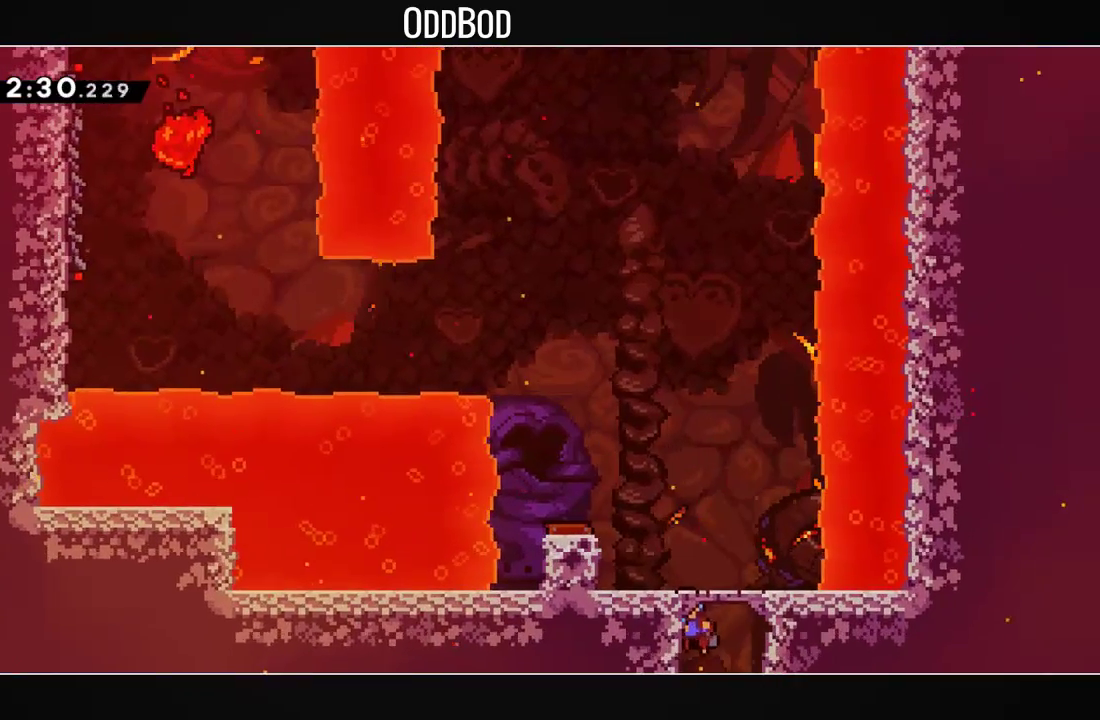
{"buttons": ["L1", "DPAD_LEFT"], "left_stick": "center", "right_stick": "center", "events": [[400, "CROSS", "up"]]}
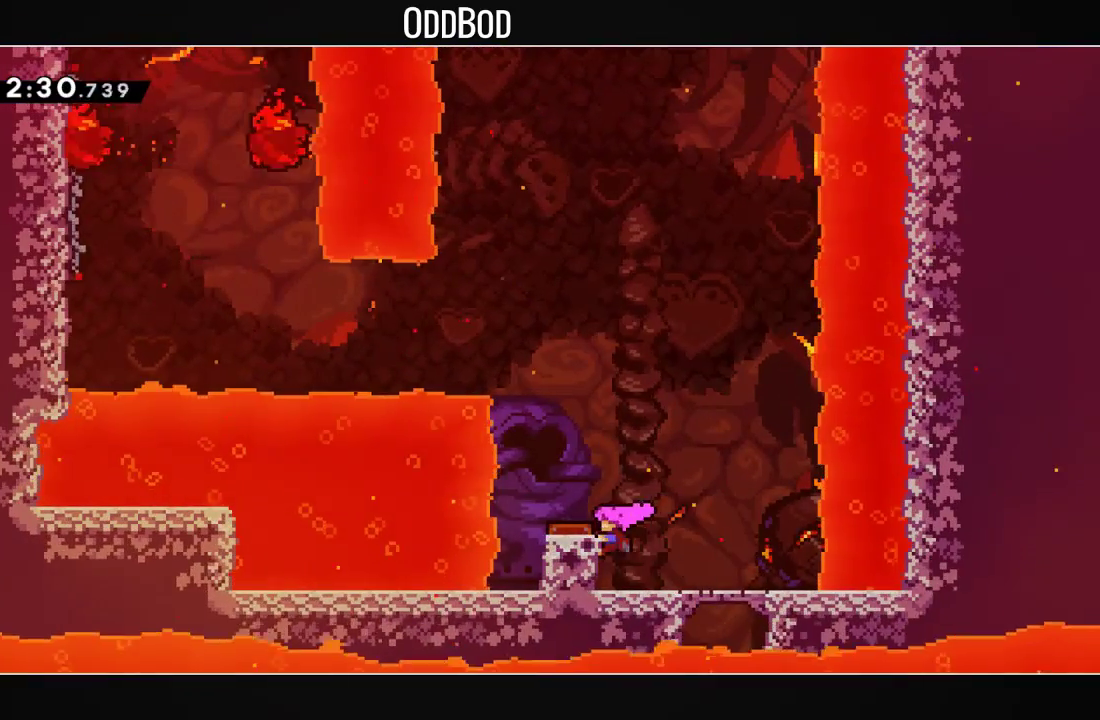
{"buttons": [], "left_stick": "center", "right_stick": "center", "events": [[100, "CROSS", "down"], [167, "CROSS", "up"], [233, "L1", "up"], [267, "DPAD_LEFT", "up"]]}
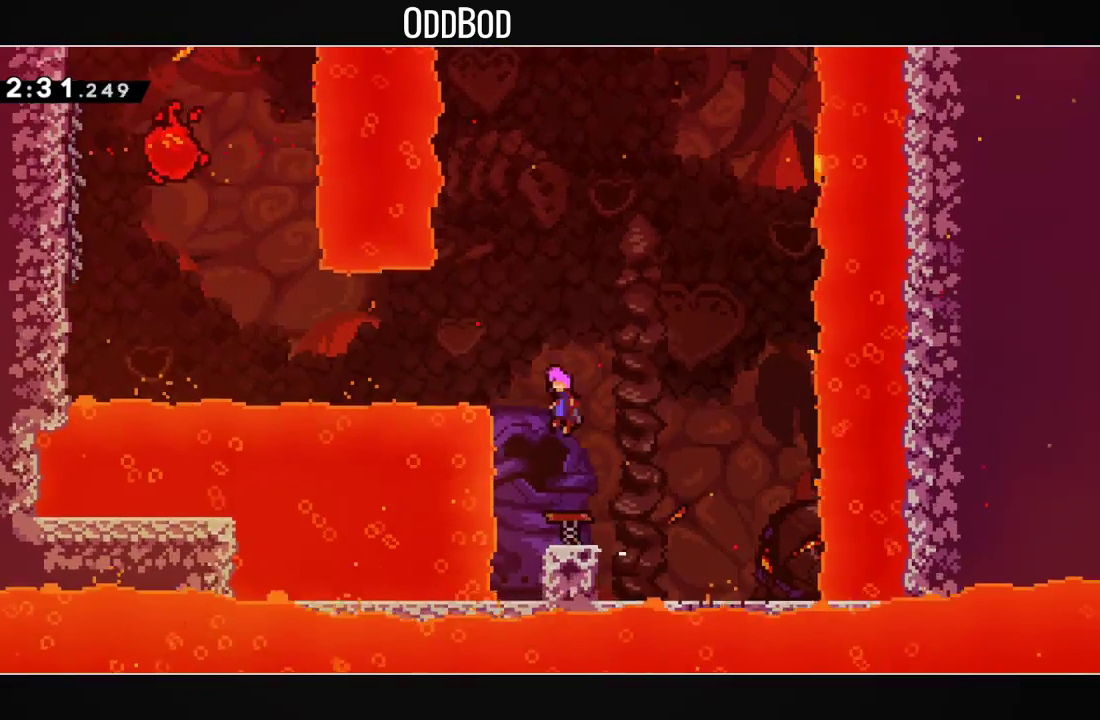
{"buttons": ["R1", "DPAD_LEFT"], "left_stick": "center", "right_stick": "center", "events": [[100, "DPAD_LEFT", "down"], [233, "DPAD_LEFT", "up"], [300, "DPAD_LEFT", "down"], [367, "R1", "down"]]}
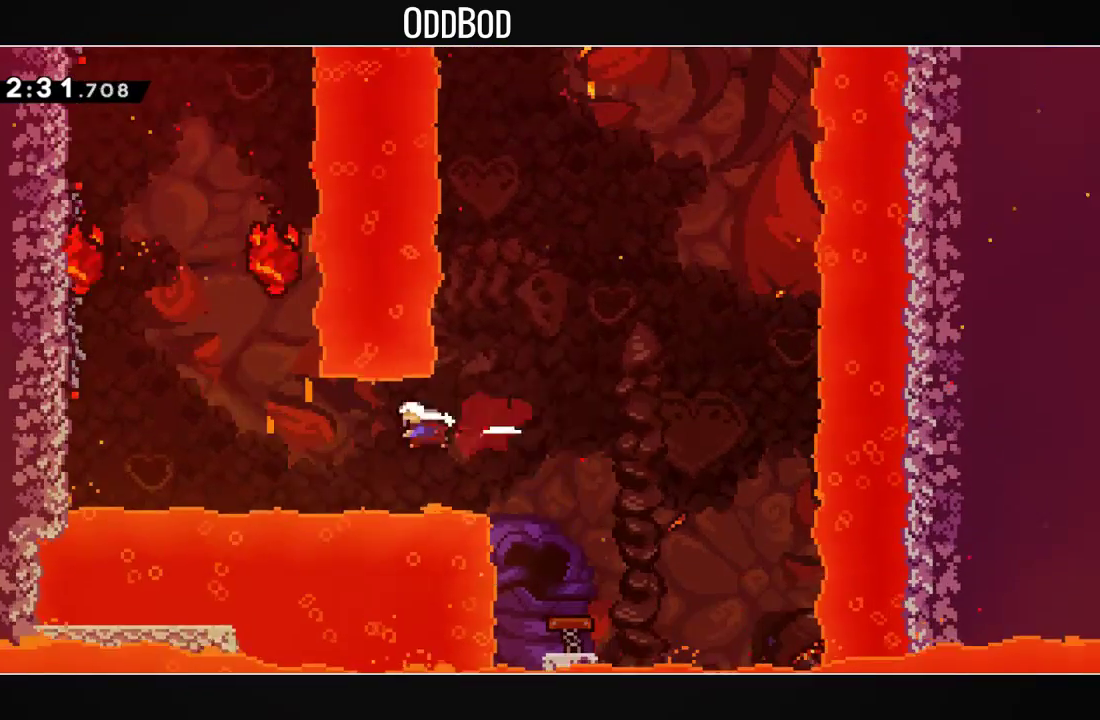
{"buttons": ["DPAD_LEFT"], "left_stick": "center", "right_stick": "center", "events": [[67, "R1", "up"], [100, "DPAD_LEFT", "up"], [233, "DPAD_LEFT", "down"], [233, "DPAD_UP", "down"], [267, "R1", "down"], [433, "R1", "up"], [500, "DPAD_UP", "up"]]}
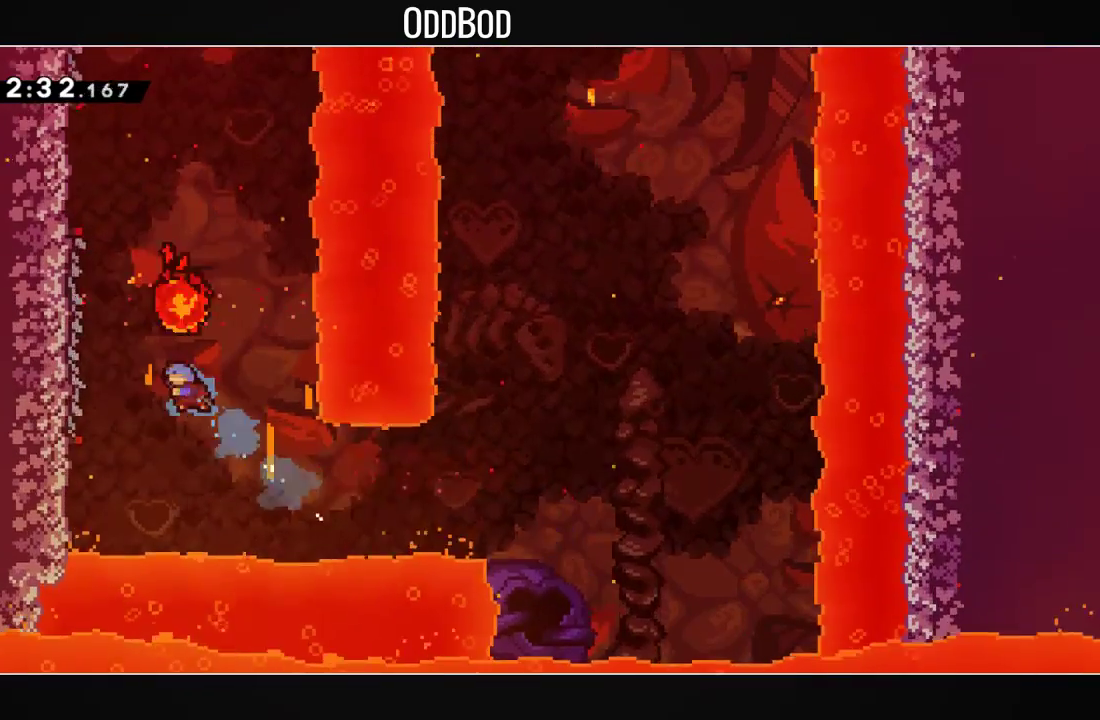
{"buttons": ["L1", "DPAD_LEFT"], "left_stick": "center", "right_stick": "center", "events": [[367, "L1", "down"]]}
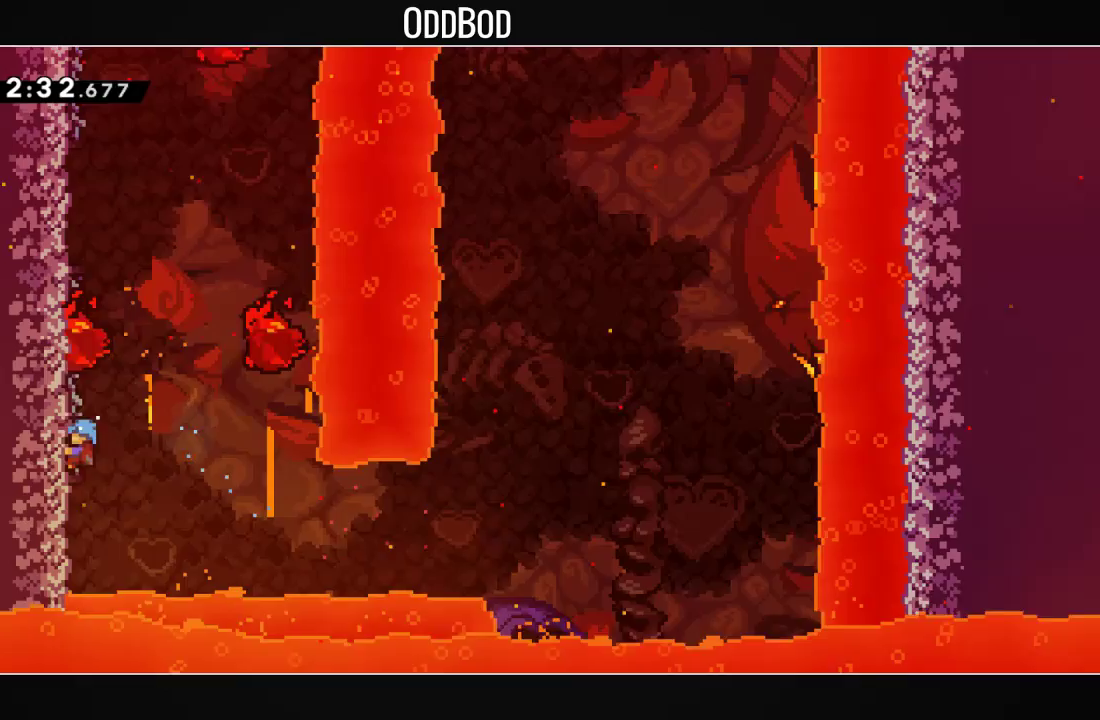
{"buttons": ["L1", "DPAD_UP"], "left_stick": "center", "right_stick": "center", "events": [[100, "DPAD_LEFT", "up"], [100, "DPAD_UP", "down"]]}
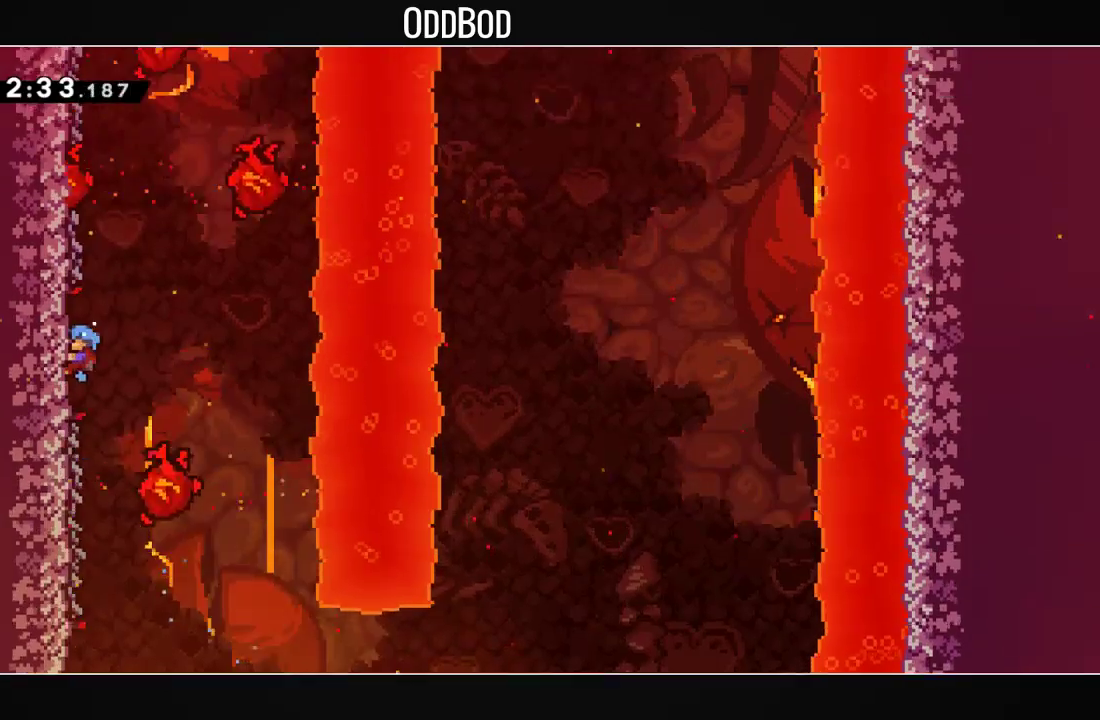
{"buttons": ["L1", "DPAD_UP"], "left_stick": "center", "right_stick": "center", "events": [[33, "DPAD_UP", "up"], [433, "DPAD_UP", "down"]]}
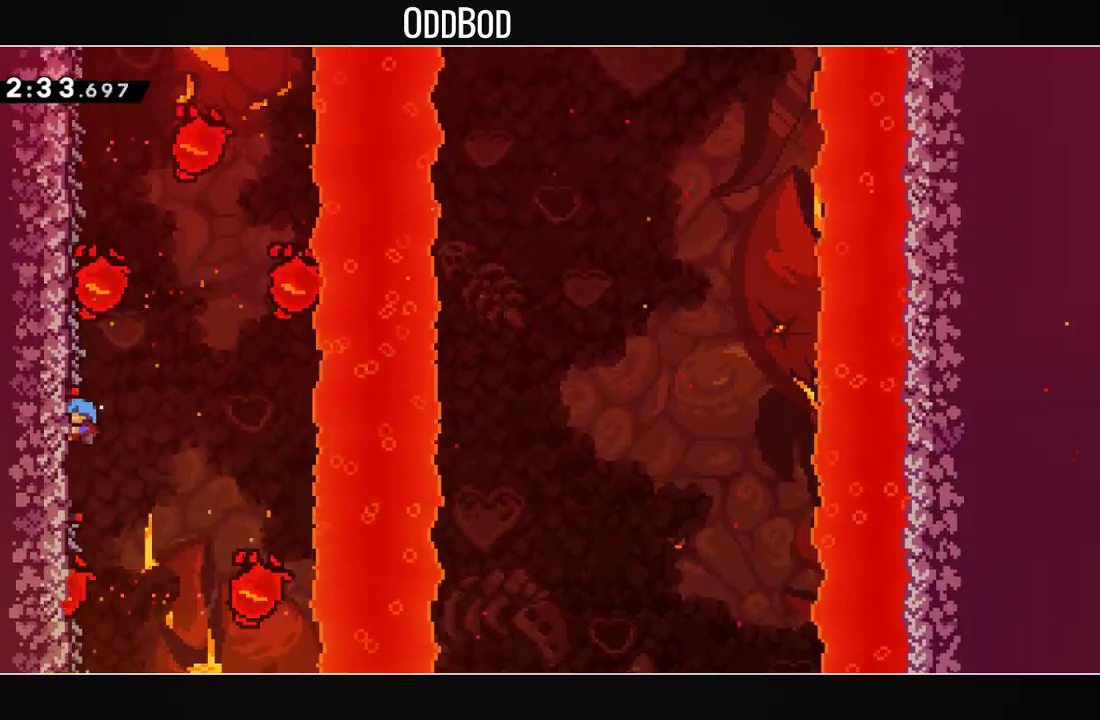
{"buttons": ["L1"], "left_stick": "center", "right_stick": "center", "events": [[467, "DPAD_UP", "up"]]}
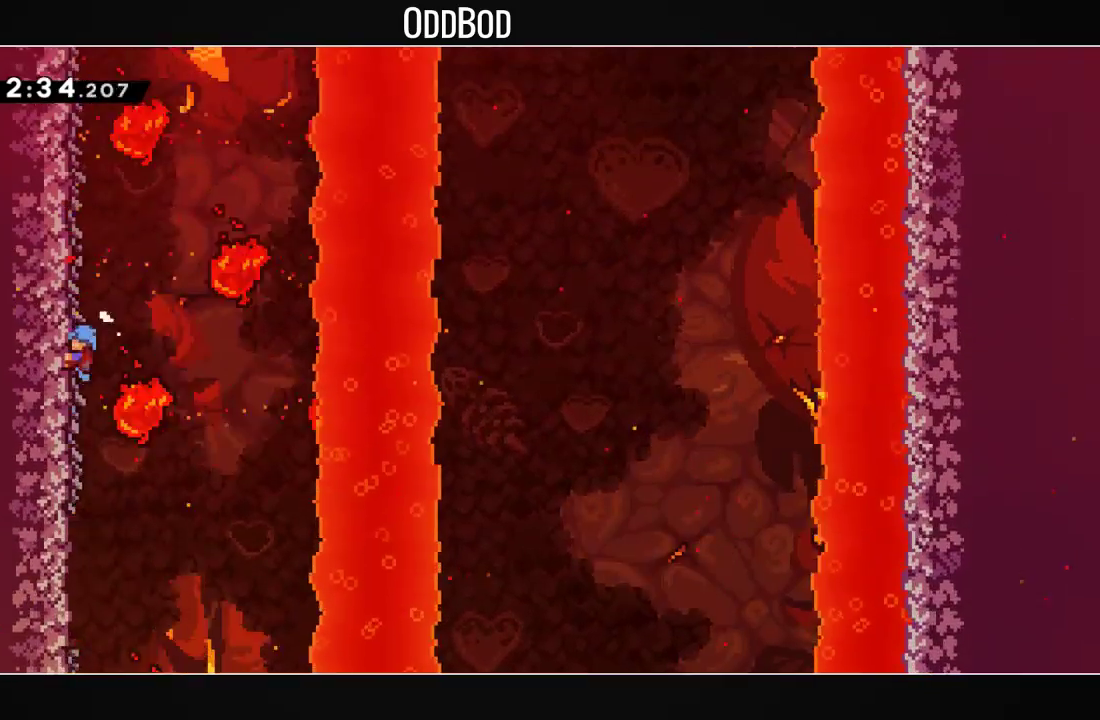
{"buttons": ["L1", "DPAD_RIGHT"], "left_stick": "center", "right_stick": "center", "events": [[133, "DPAD_RIGHT", "down"]]}
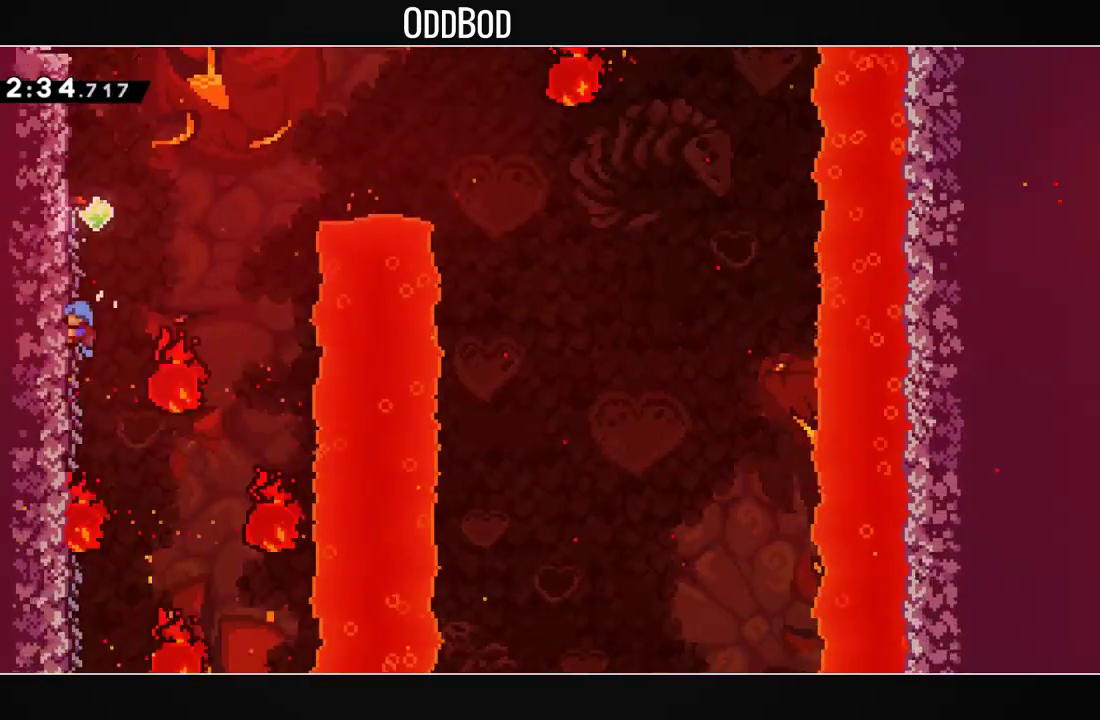
{"buttons": ["CROSS", "DPAD_RIGHT"], "left_stick": "center", "right_stick": "center", "events": [[233, "CROSS", "down"], [400, "L1", "up"]]}
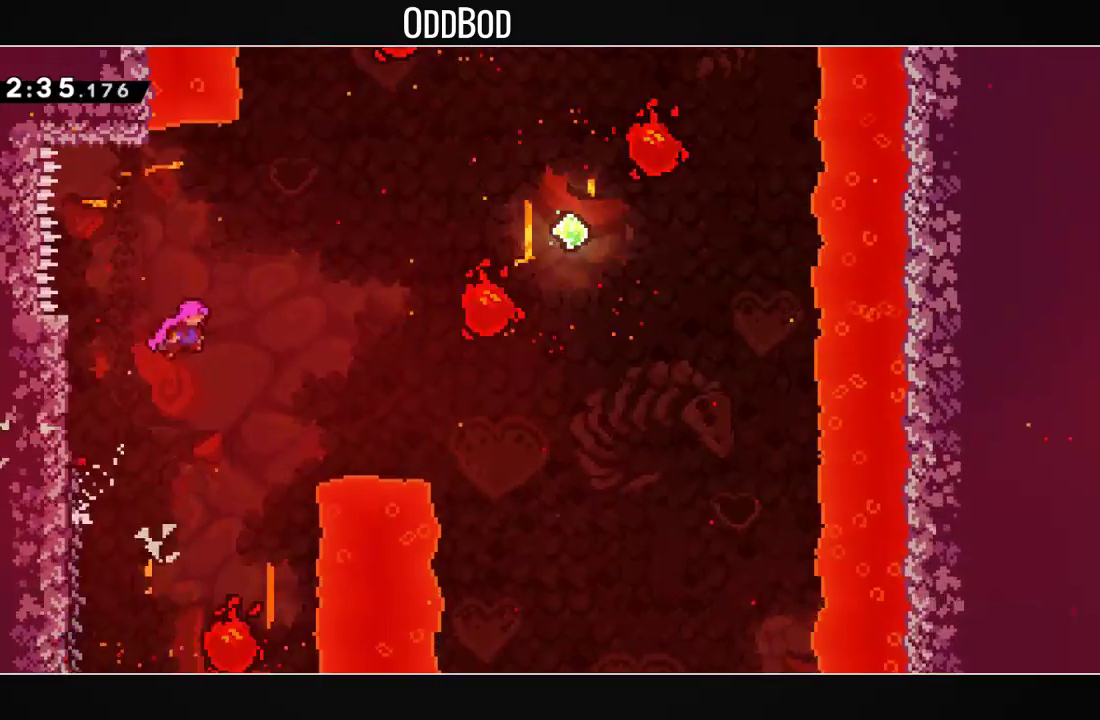
{"buttons": ["CROSS", "DPAD_UP", "DPAD_RIGHT"], "left_stick": "center", "right_stick": "center", "events": [[167, "R1", "down"], [333, "R1", "up"], [467, "DPAD_UP", "down"]]}
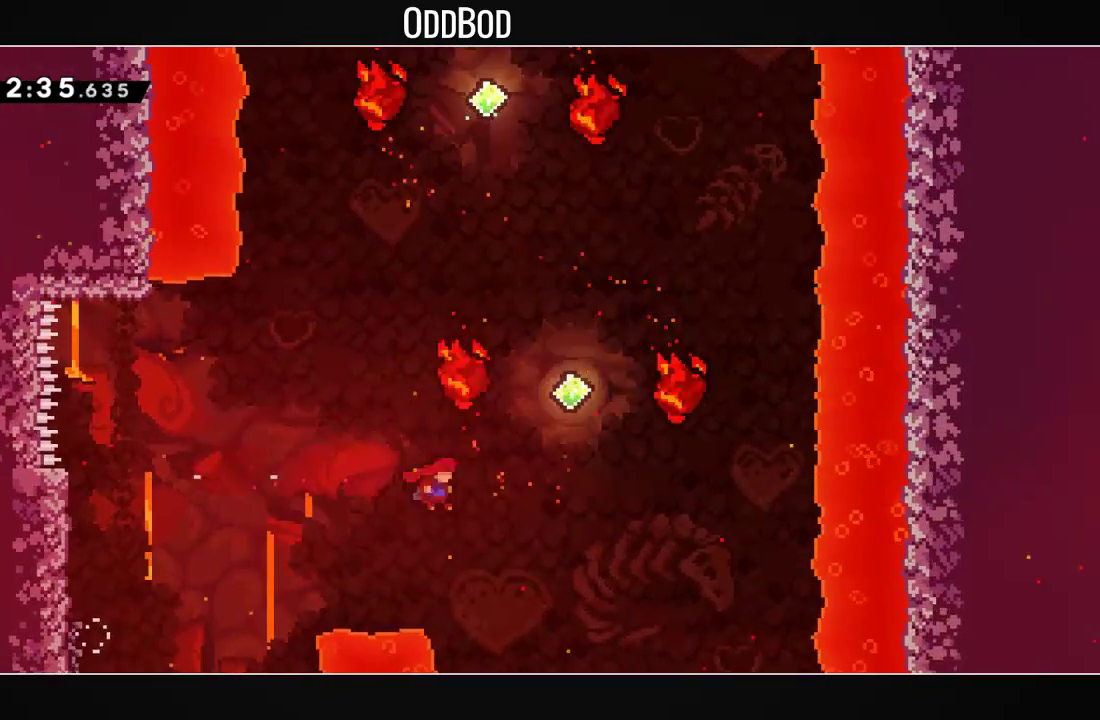
{"buttons": ["CROSS", "DPAD_UP"], "left_stick": "center", "right_stick": "center", "events": [[67, "R1", "down"], [233, "R1", "up"], [267, "DPAD_UP", "up"], [467, "DPAD_RIGHT", "up"], [500, "DPAD_UP", "down"]]}
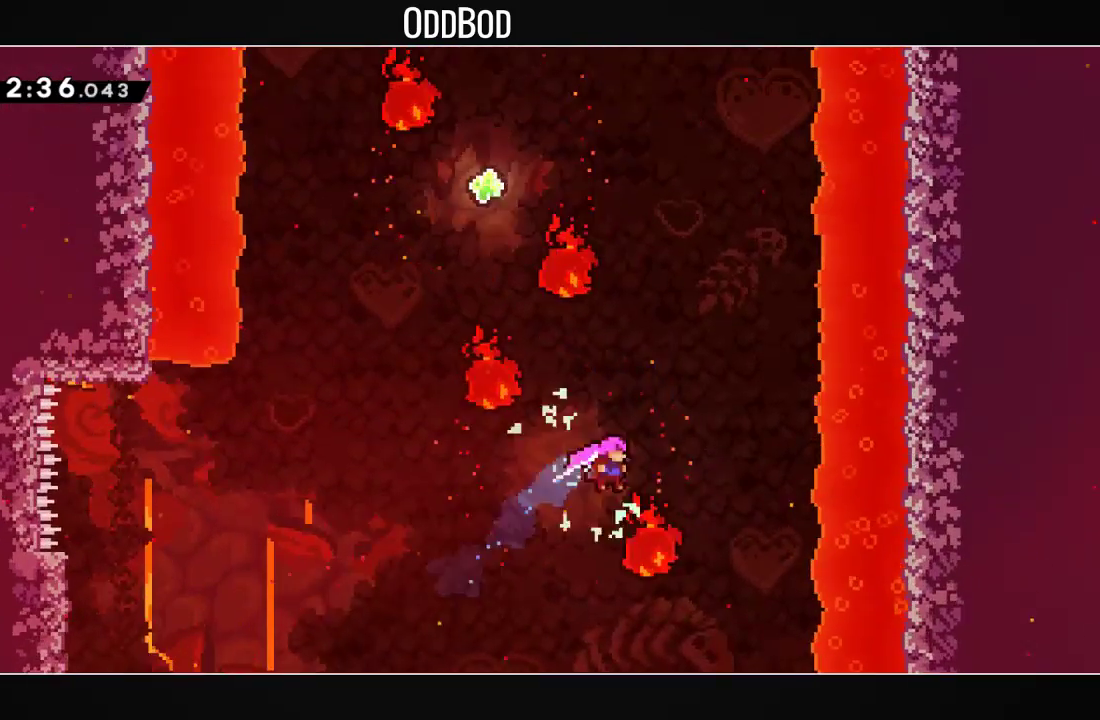
{"buttons": ["CROSS", "DPAD_UP"], "left_stick": "center", "right_stick": "center", "events": [[33, "R1", "down"], [200, "R1", "up"], [233, "DPAD_RIGHT", "down"], [367, "DPAD_RIGHT", "up"], [400, "DPAD_UP", "up"], [500, "DPAD_UP", "down"]]}
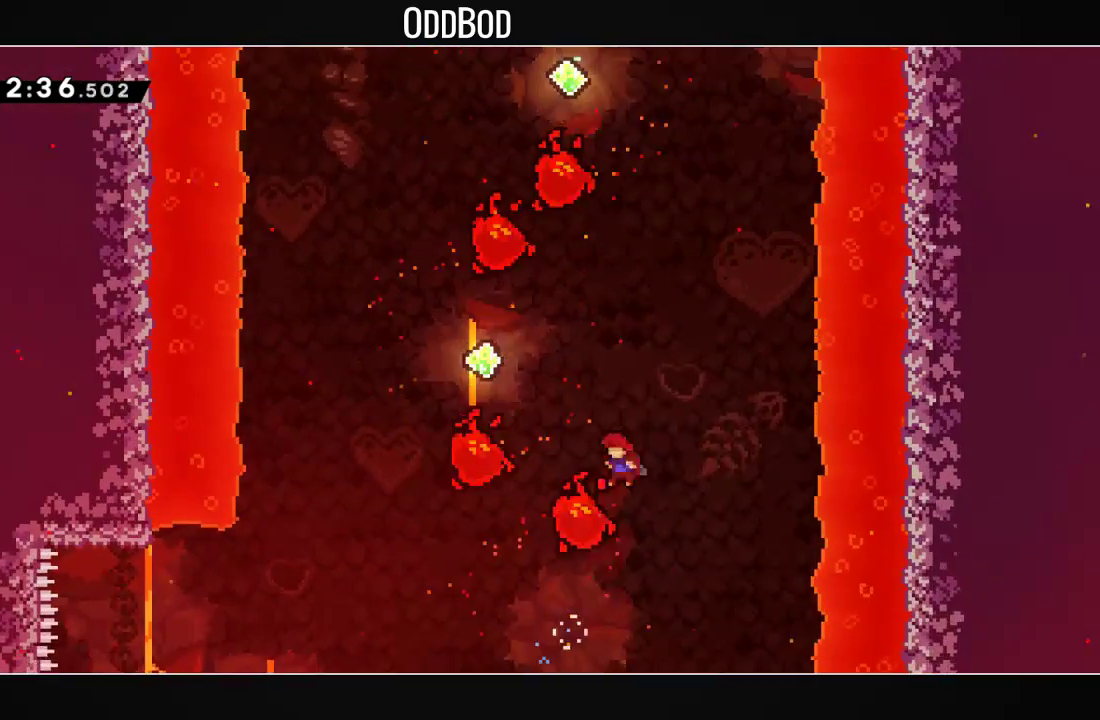
{"buttons": ["CROSS", "R1", "DPAD_UP"], "left_stick": "center", "right_stick": "center", "events": [[33, "DPAD_LEFT", "down"], [67, "R1", "down"], [233, "R1", "up"], [300, "DPAD_UP", "up"], [467, "DPAD_LEFT", "up"], [467, "DPAD_UP", "down"], [500, "R1", "down"]]}
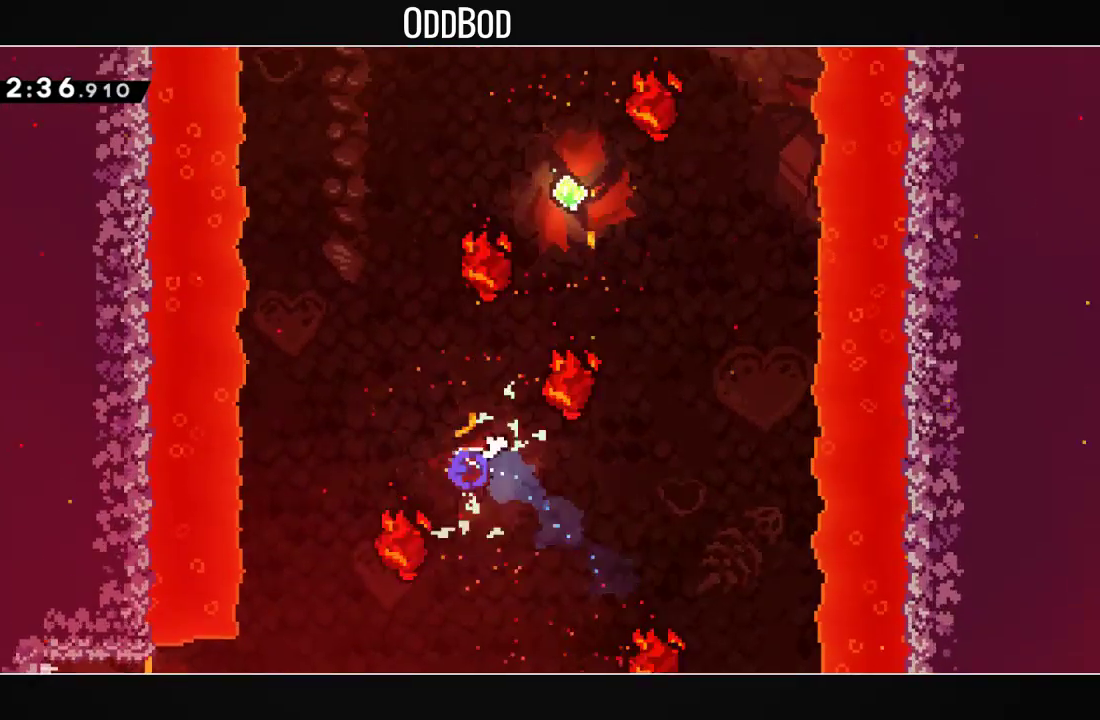
{"buttons": ["CROSS", "R1", "DPAD_UP", "DPAD_RIGHT"], "left_stick": "center", "right_stick": "center", "events": [[167, "DPAD_UP", "up"], [200, "R1", "up"], [400, "DPAD_RIGHT", "down"], [400, "DPAD_UP", "down"], [467, "R1", "down"]]}
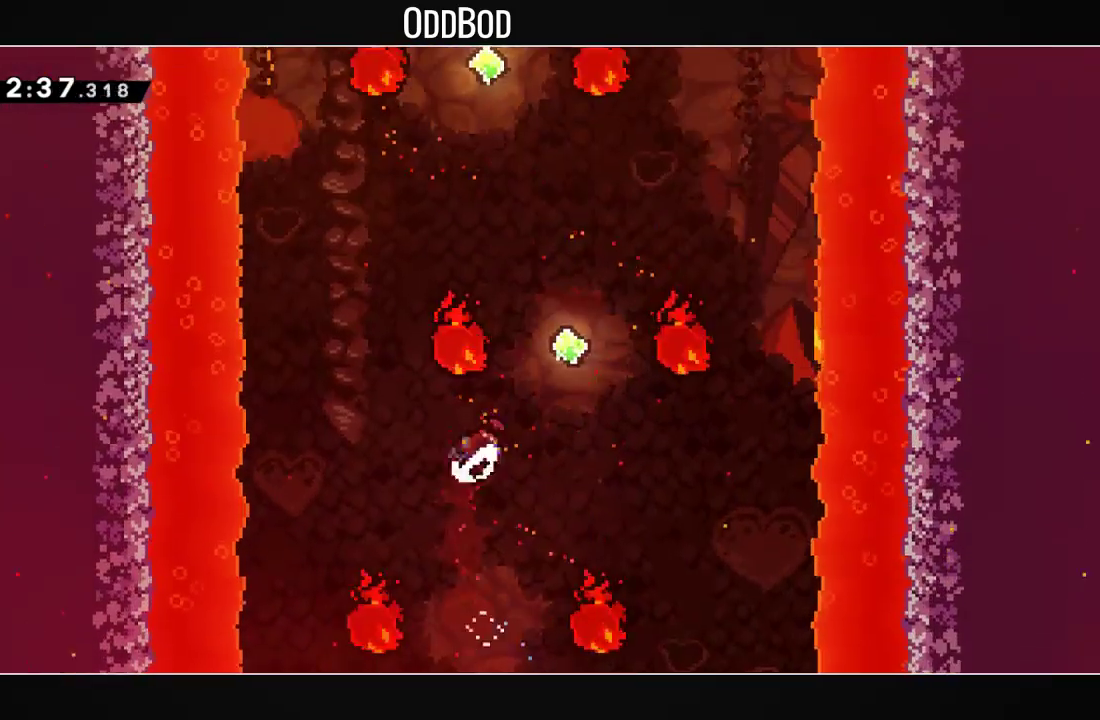
{"buttons": ["CROSS", "R1", "DPAD_UP"], "left_stick": "center", "right_stick": "center", "events": [[167, "R1", "up"], [267, "DPAD_UP", "up"], [367, "DPAD_RIGHT", "up"], [400, "DPAD_UP", "down"], [433, "R1", "down"]]}
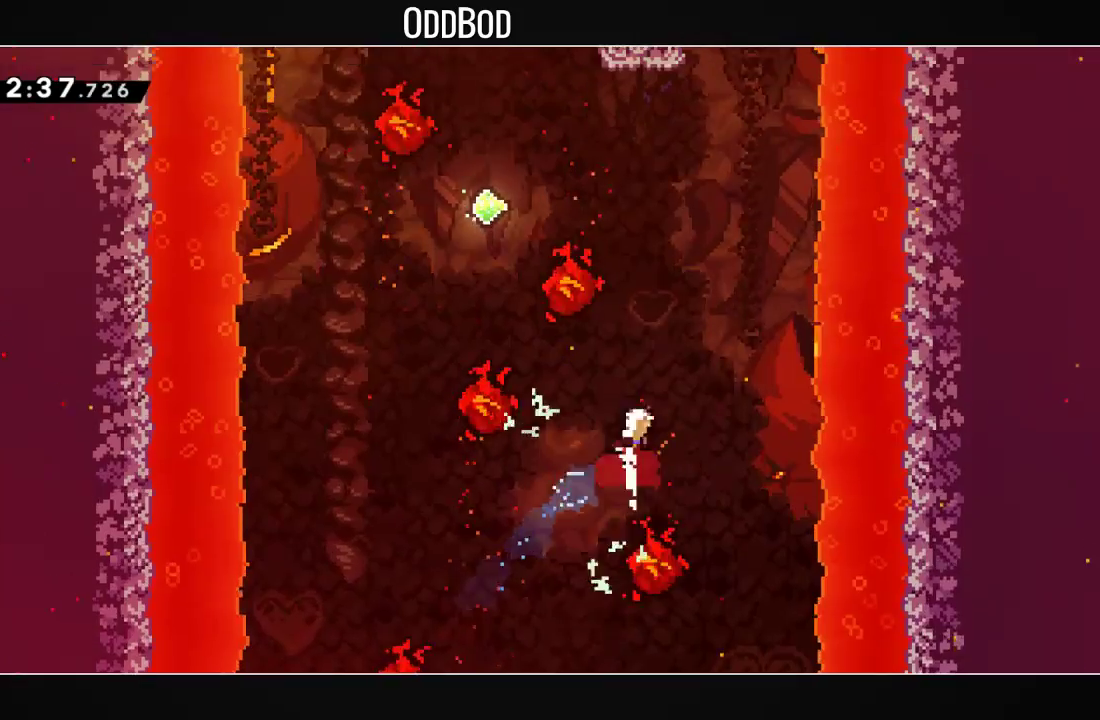
{"buttons": ["CROSS", "R1", "DPAD_UP", "DPAD_LEFT"], "left_stick": "center", "right_stick": "center", "events": [[67, "R1", "up"], [100, "DPAD_RIGHT", "down"], [167, "DPAD_UP", "up"], [200, "DPAD_RIGHT", "up"], [400, "DPAD_LEFT", "down"], [400, "DPAD_UP", "down"], [467, "R1", "down"]]}
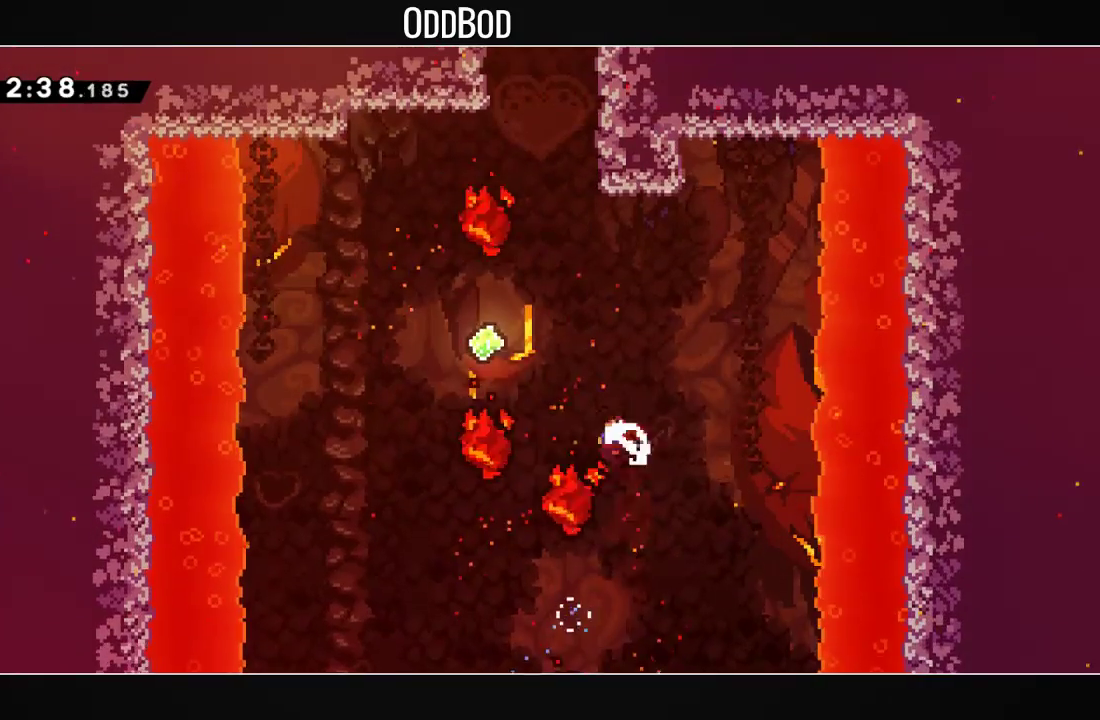
{"buttons": ["CROSS", "R1", "DPAD_UP"], "left_stick": "center", "right_stick": "center", "events": [[133, "R1", "up"], [200, "DPAD_UP", "up"], [333, "DPAD_LEFT", "up"], [367, "DPAD_UP", "down"], [367, "R1", "down"]]}
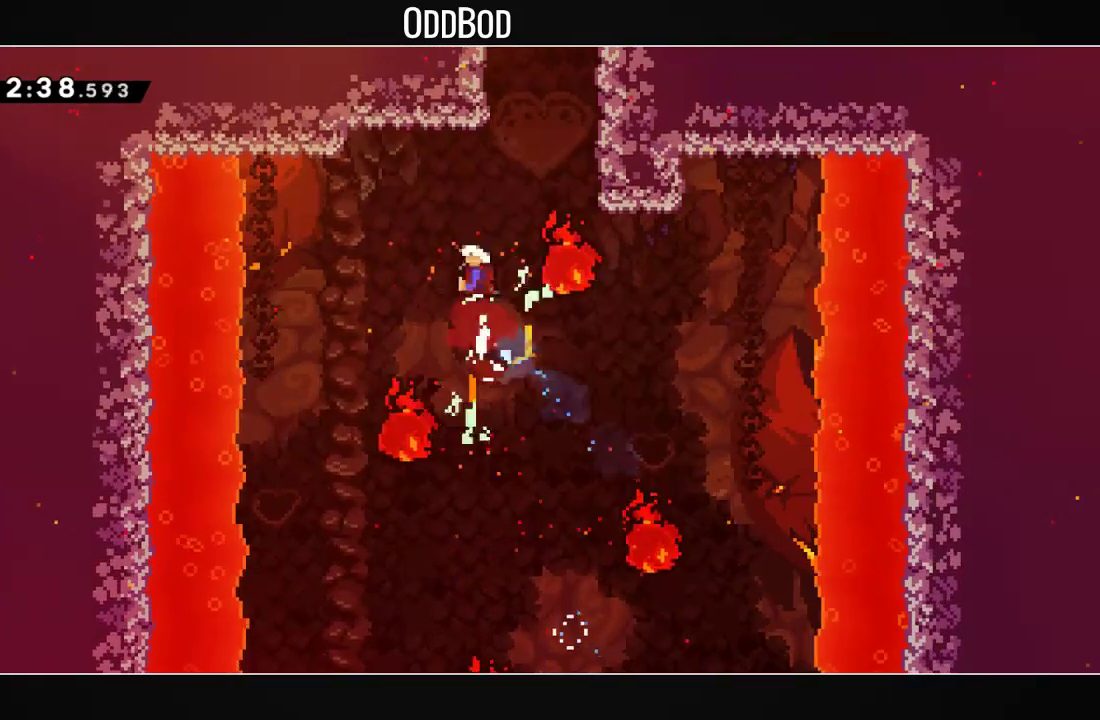
{"buttons": [], "left_stick": "center", "right_stick": "center", "events": [[33, "R1", "up"], [133, "DPAD_RIGHT", "down"], [200, "DPAD_RIGHT", "up"], [233, "R1", "down"], [400, "CROSS", "up"], [400, "R1", "up"], [433, "DPAD_UP", "up"]]}
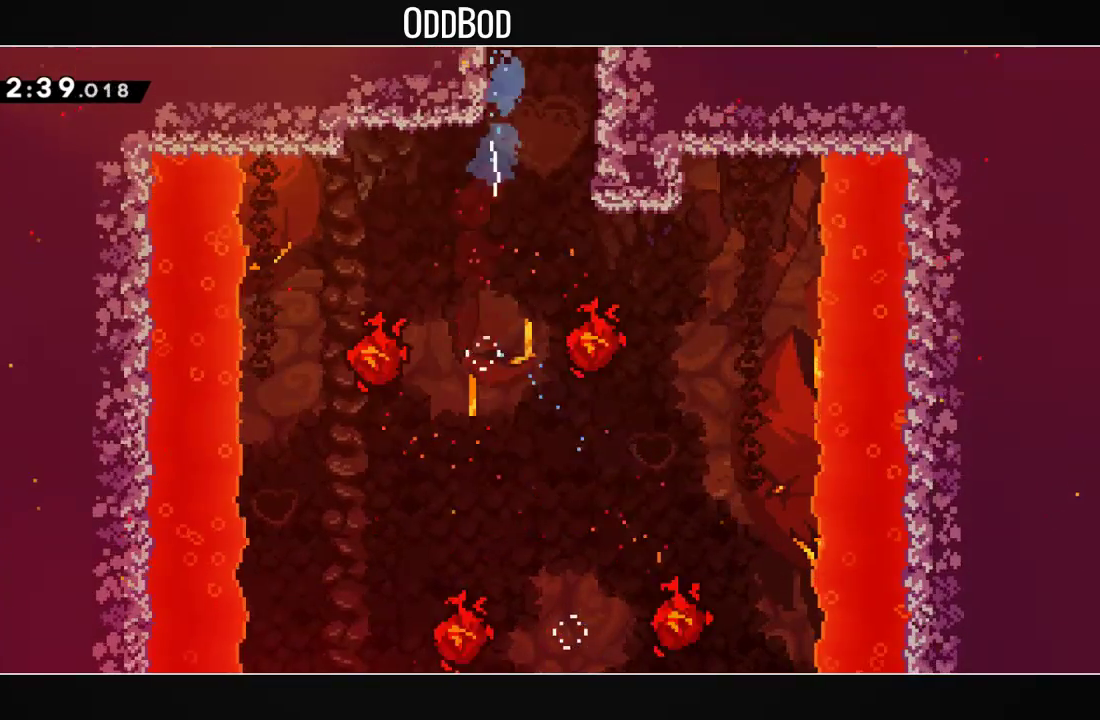
{"buttons": ["DPAD_RIGHT"], "left_stick": "center", "right_stick": "center", "events": [[33, "DPAD_RIGHT", "down"]]}
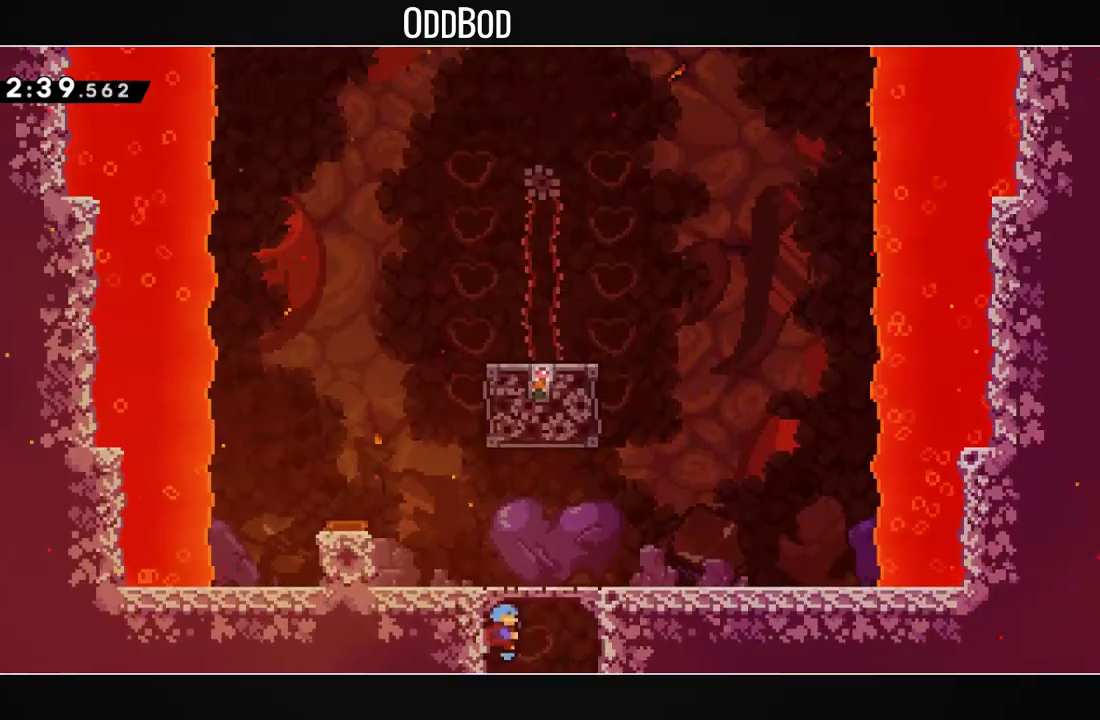
{"buttons": ["CROSS", "L1", "DPAD_UP", "DPAD_LEFT"], "left_stick": "center", "right_stick": "center", "events": [[167, "CROSS", "down"], [333, "DPAD_RIGHT", "up"], [367, "DPAD_LEFT", "down"], [367, "DPAD_UP", "down"], [433, "L1", "down"]]}
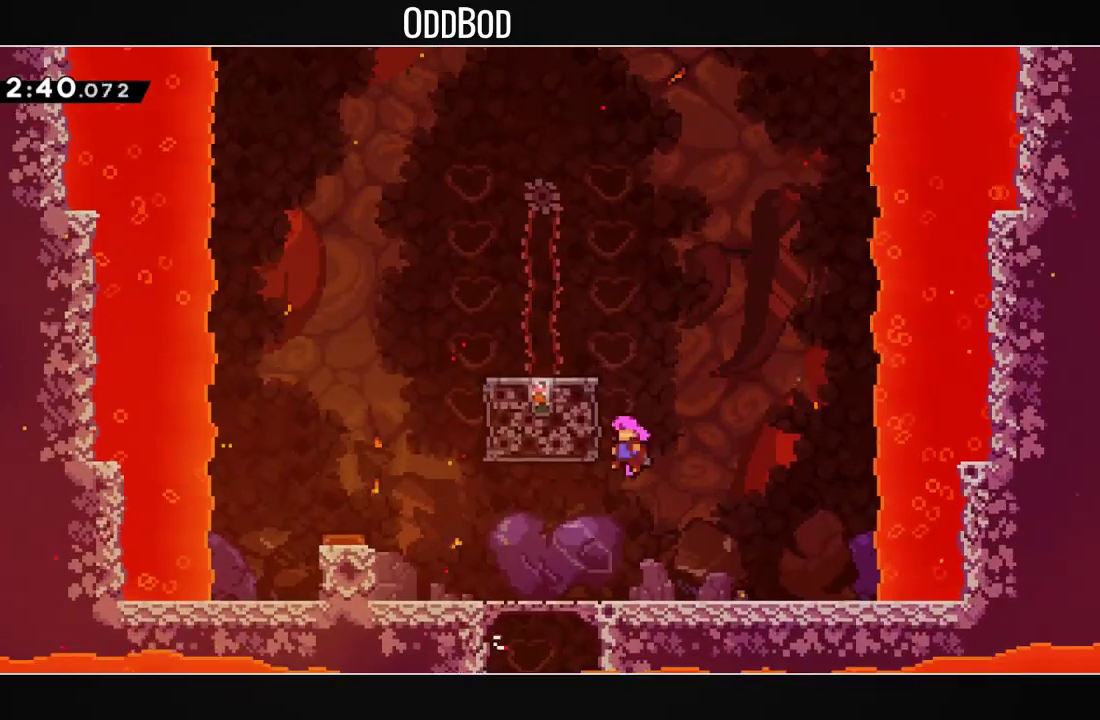
{"buttons": ["L1", "DPAD_UP"], "left_stick": "center", "right_stick": "center", "events": [[233, "DPAD_LEFT", "up"], [267, "CROSS", "up"]]}
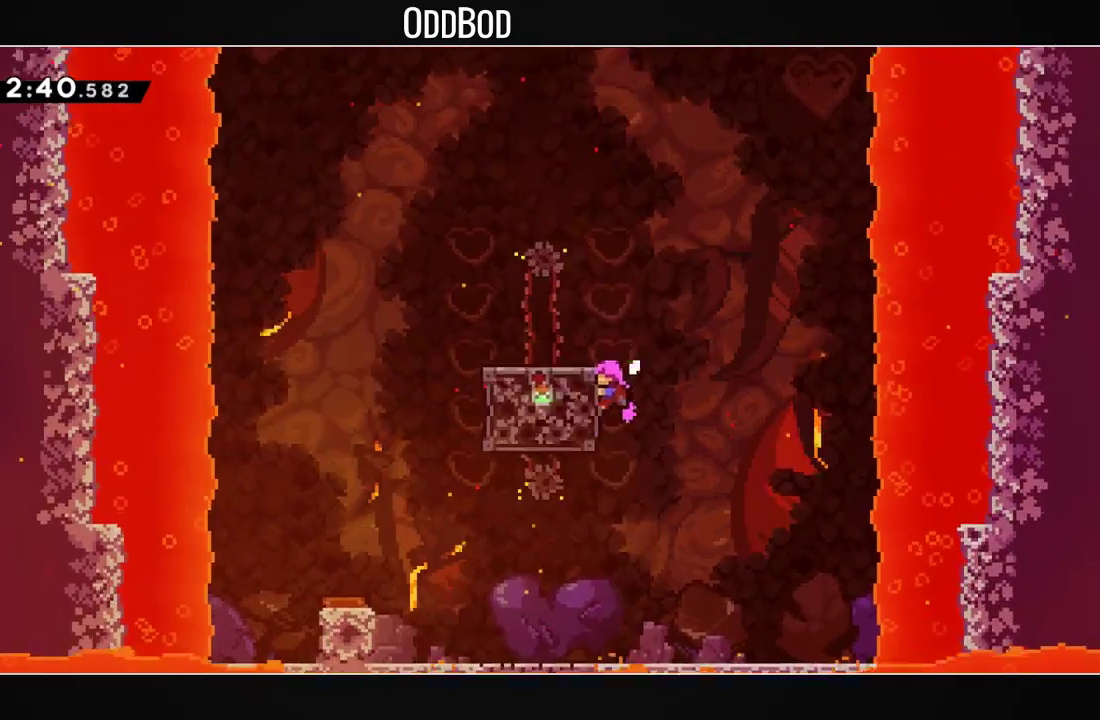
{"buttons": ["CROSS", "DPAD_LEFT"], "left_stick": "center", "right_stick": "center", "events": [[100, "DPAD_UP", "up"], [267, "CROSS", "down"], [300, "DPAD_LEFT", "down"], [467, "L1", "up"]]}
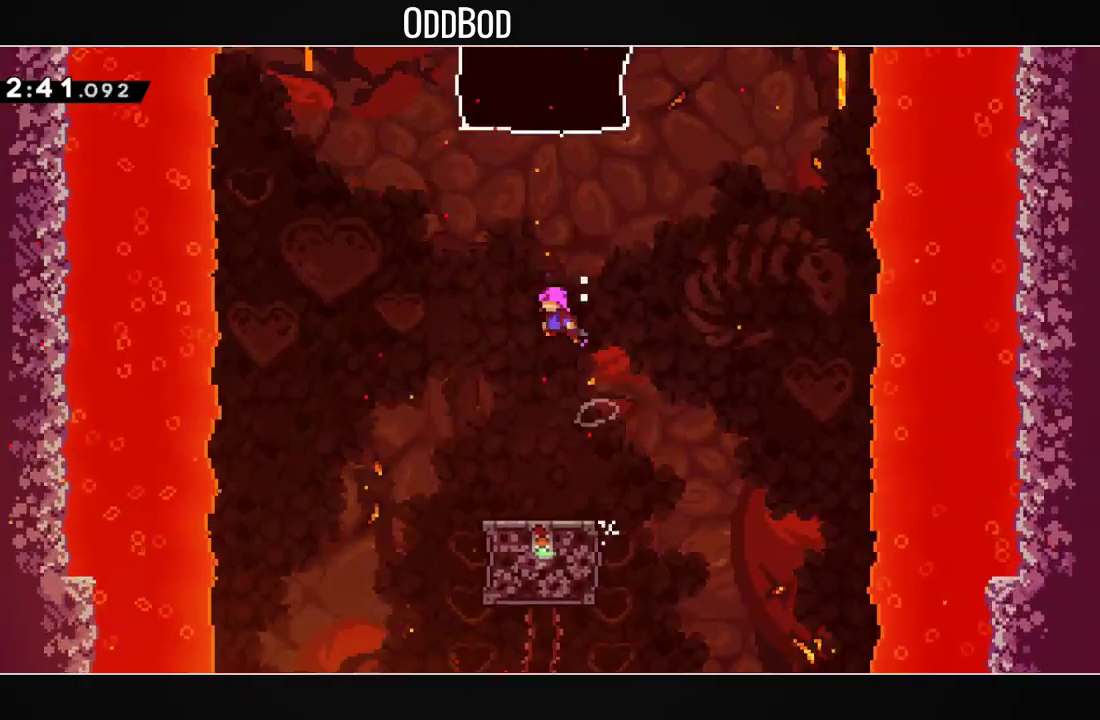
{"buttons": [], "left_stick": "center", "right_stick": "center", "events": [[33, "DPAD_LEFT", "up"], [67, "DPAD_UP", "down"], [167, "R1", "down"], [333, "CROSS", "up"], [333, "R1", "up"], [367, "DPAD_UP", "up"]]}
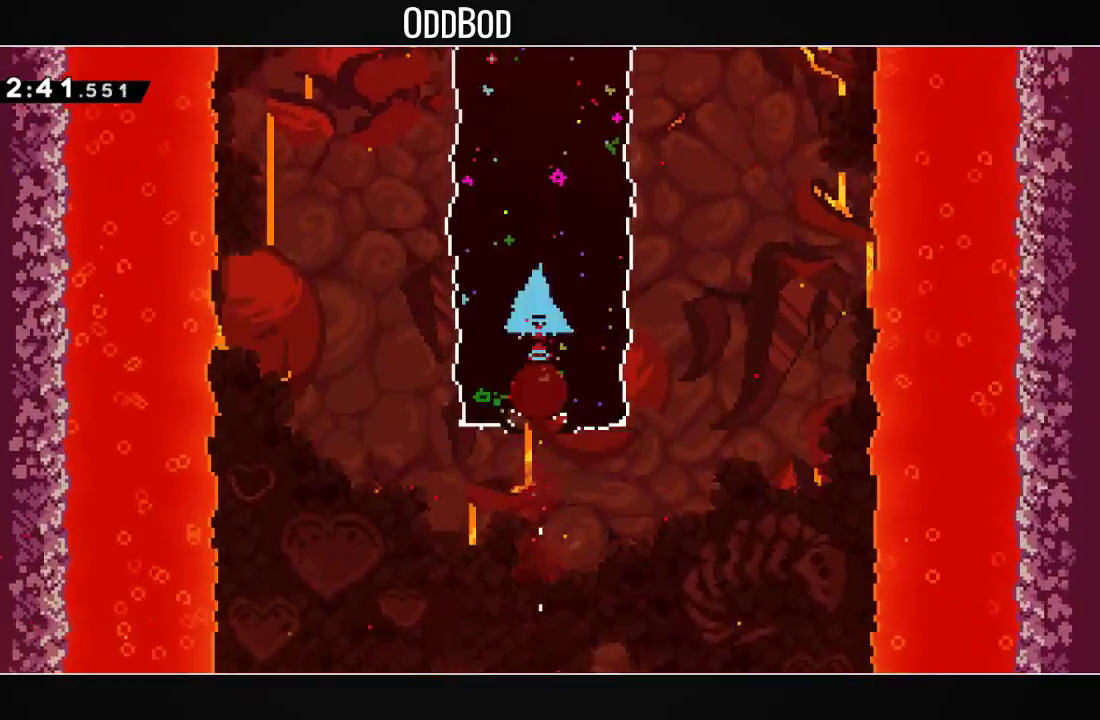
{"buttons": ["DPAD_UP"], "left_stick": "center", "right_stick": "center", "events": [[200, "DPAD_UP", "down"]]}
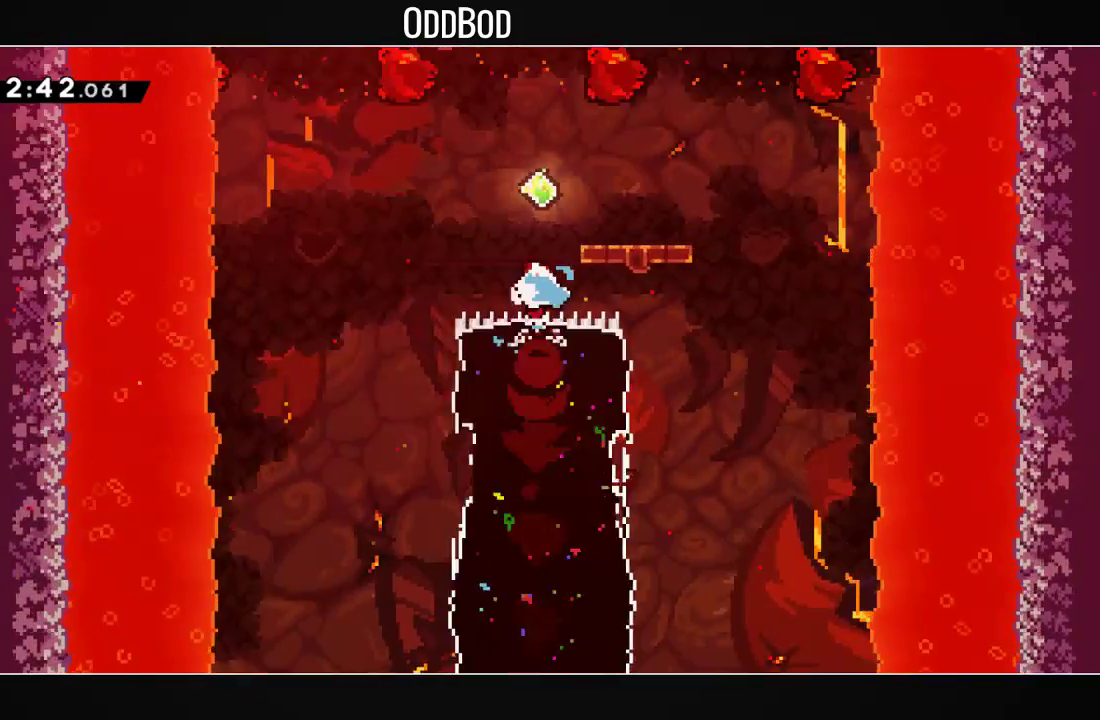
{"buttons": ["CROSS", "R1", "DPAD_UP"], "left_stick": "center", "right_stick": "center", "events": [[133, "CROSS", "down"], [367, "R1", "down"]]}
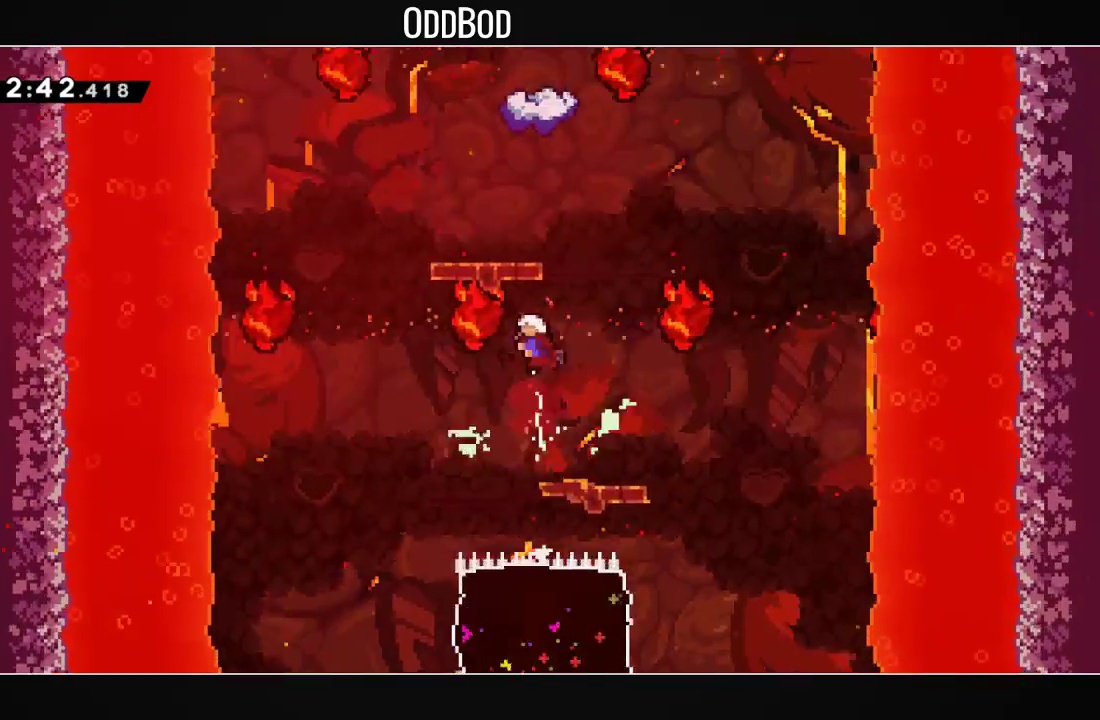
{"buttons": ["CROSS", "R1", "DPAD_UP"], "left_stick": "center", "right_stick": "center", "events": [[33, "R1", "up"], [67, "DPAD_RIGHT", "down"], [300, "DPAD_RIGHT", "up"], [333, "R1", "down"]]}
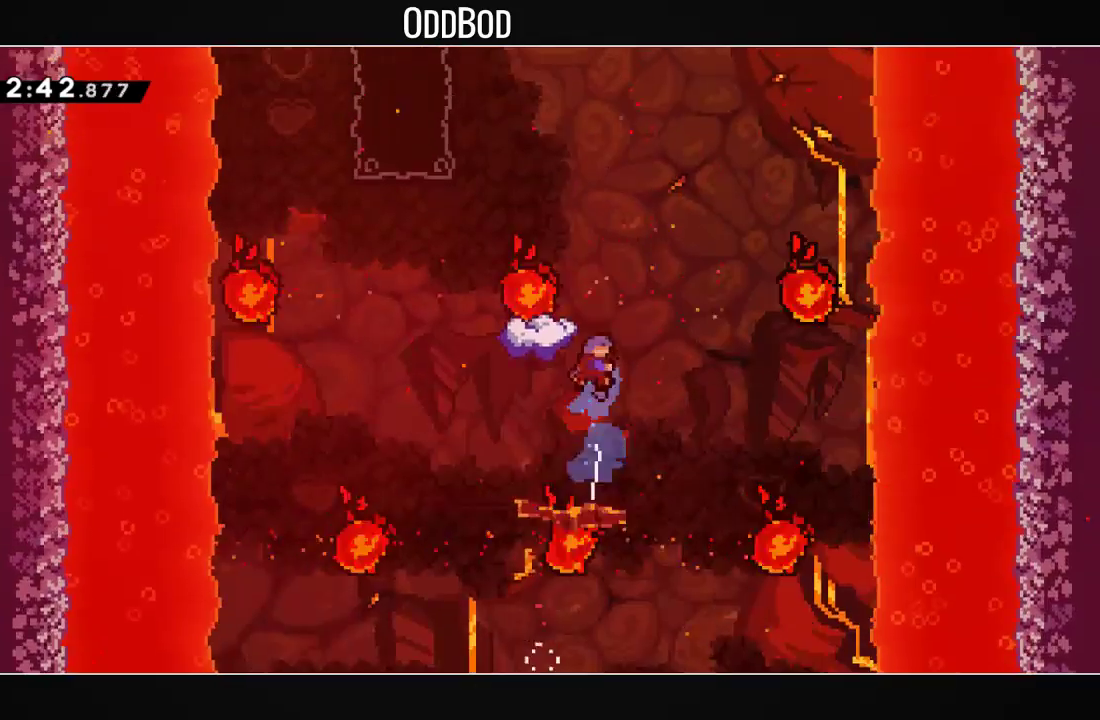
{"buttons": [], "left_stick": "center", "right_stick": "center", "events": [[33, "DPAD_UP", "up"], [67, "R1", "up"], [167, "CROSS", "up"], [167, "DPAD_LEFT", "down"], [367, "DPAD_LEFT", "up"]]}